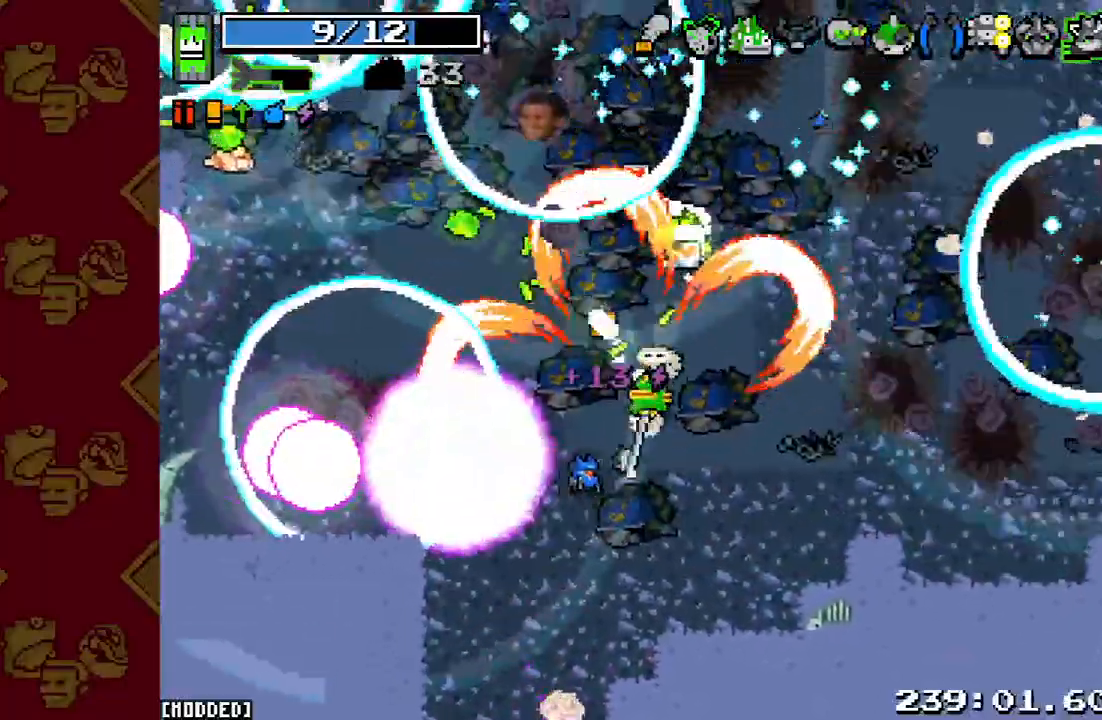
Gameplay with a controller (PlayStation layout); each line is a JSON object with the inputs held at the frame after it. "events" lists button and stick changes between this image and that frame as [ms after this image, input, new state], when the widget could be followed in between. Not read: L3 R3.
{"buttons": [], "left_stick": "left", "right_stick": "up", "events": [[67, "R2", "up"], [67, "left_stick", "left"], [267, "R2", "down"], [400, "R2", "up"]]}
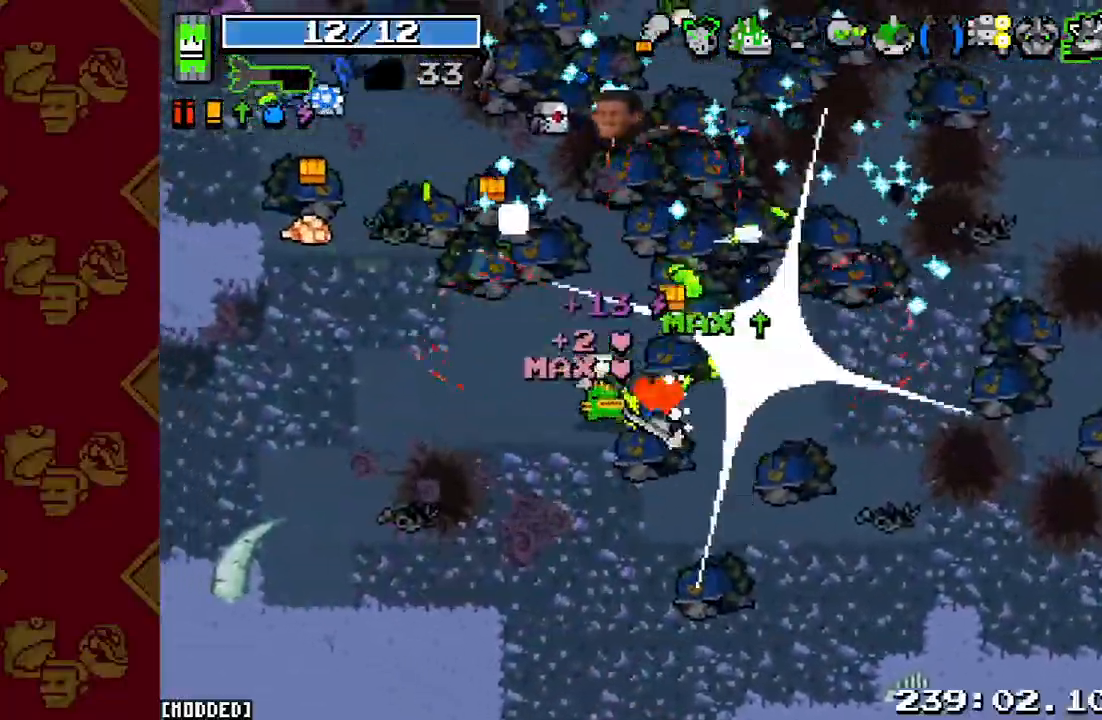
{"buttons": [], "left_stick": "up-left", "right_stick": "center", "events": [[167, "L1", "down"], [267, "L1", "up"], [333, "right_stick", "center"], [500, "left_stick", "up-left"]]}
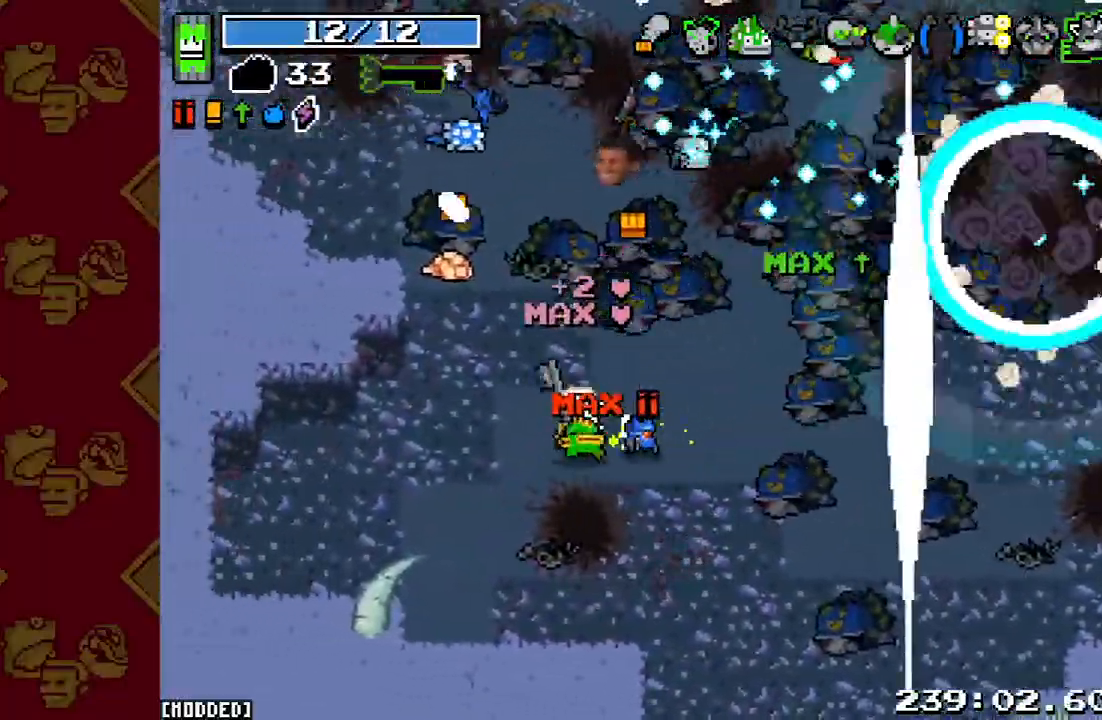
{"buttons": [], "left_stick": "down-left", "right_stick": "right", "events": [[67, "right_stick", "right"], [433, "left_stick", "down-left"]]}
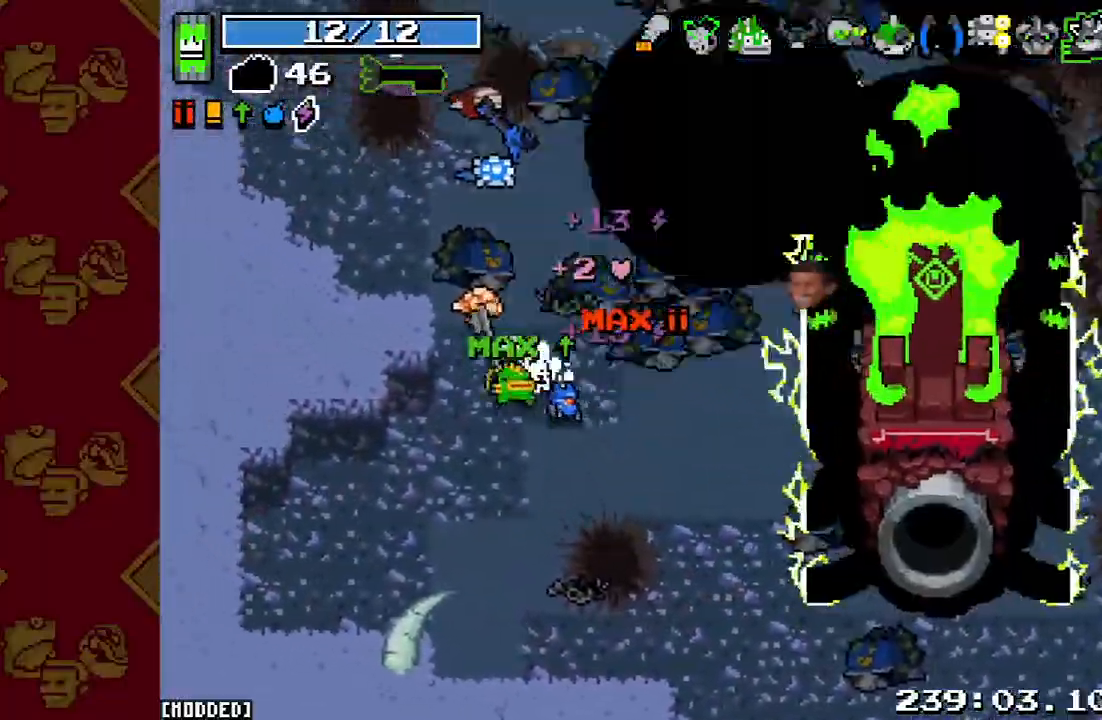
{"buttons": [], "left_stick": "up", "right_stick": "right", "events": [[33, "left_stick", "down-right"], [167, "left_stick", "up-left"], [333, "left_stick", "up"]]}
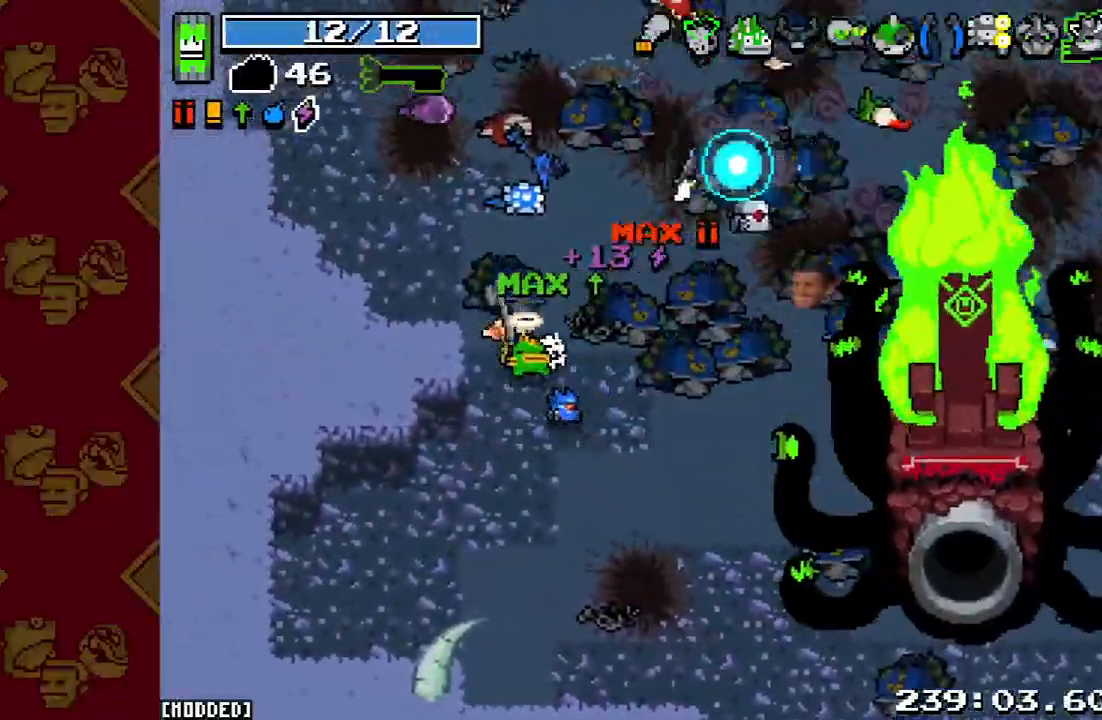
{"buttons": [], "left_stick": "up", "right_stick": "right", "events": [[67, "left_stick", "center"], [300, "left_stick", "up"]]}
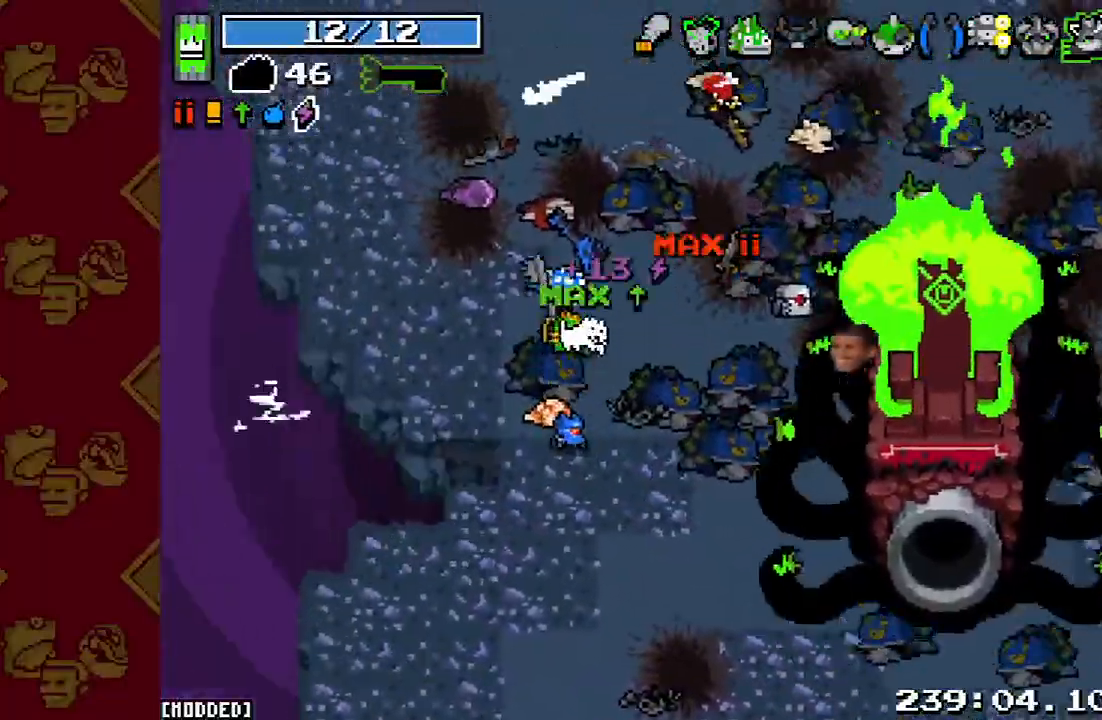
{"buttons": [], "left_stick": "down-right", "right_stick": "up", "events": [[67, "left_stick", "down-right"], [233, "R2", "down"], [233, "right_stick", "up"], [300, "left_stick", "down"], [433, "R2", "up"], [500, "left_stick", "down-right"]]}